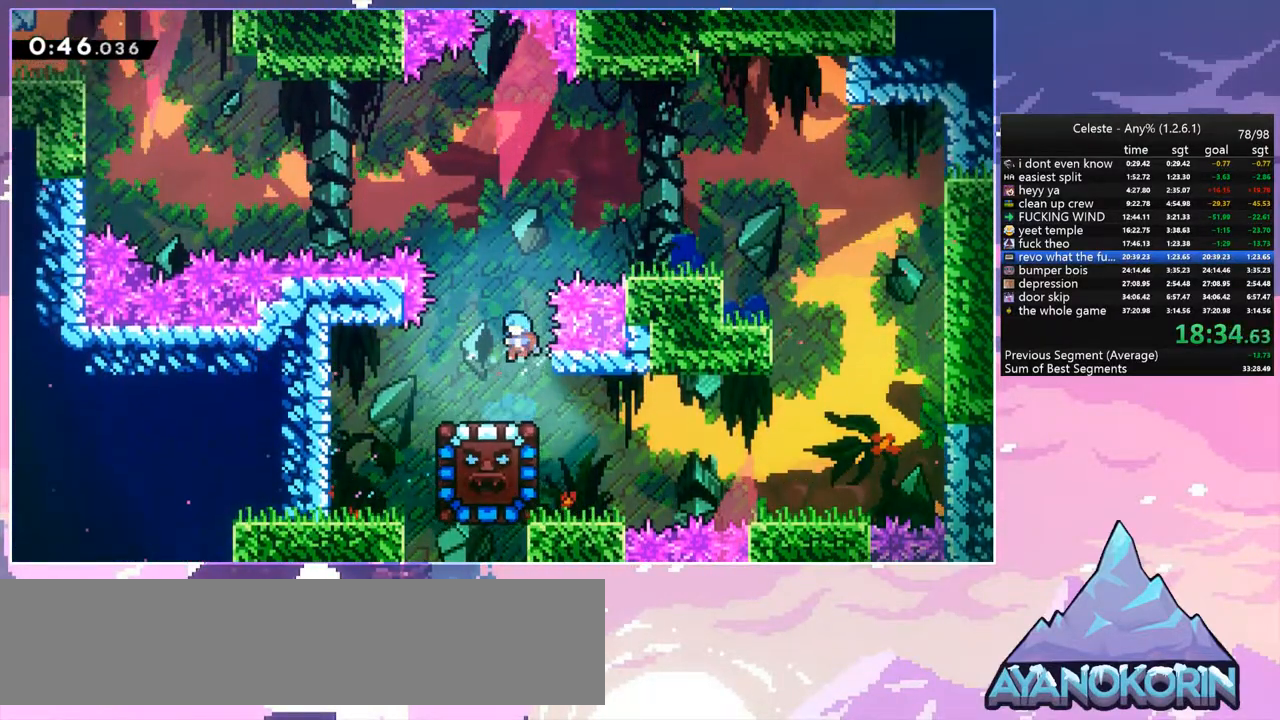
Gameplay with keyboard; each line is a JSON object with the keys held at the frame after it. "events" lists presses ("down") and releases ("up") of "dash", "down", "grab", "jump", "jump2", "left", "menu", "right", "skip" and "up" between this image and that frame as [ms after this image, input, new state], when the widget could be followed in between. No other keys are recorded. Mouse input is not recorded. Key names are as the overlay labels them; some are game actions (e.g. jump) rather than physical keys.
{"keys": ["dash", "down", "left"], "events": [[300, "left", "down"], [350, "dash", "down"], [350, "down", "down"]]}
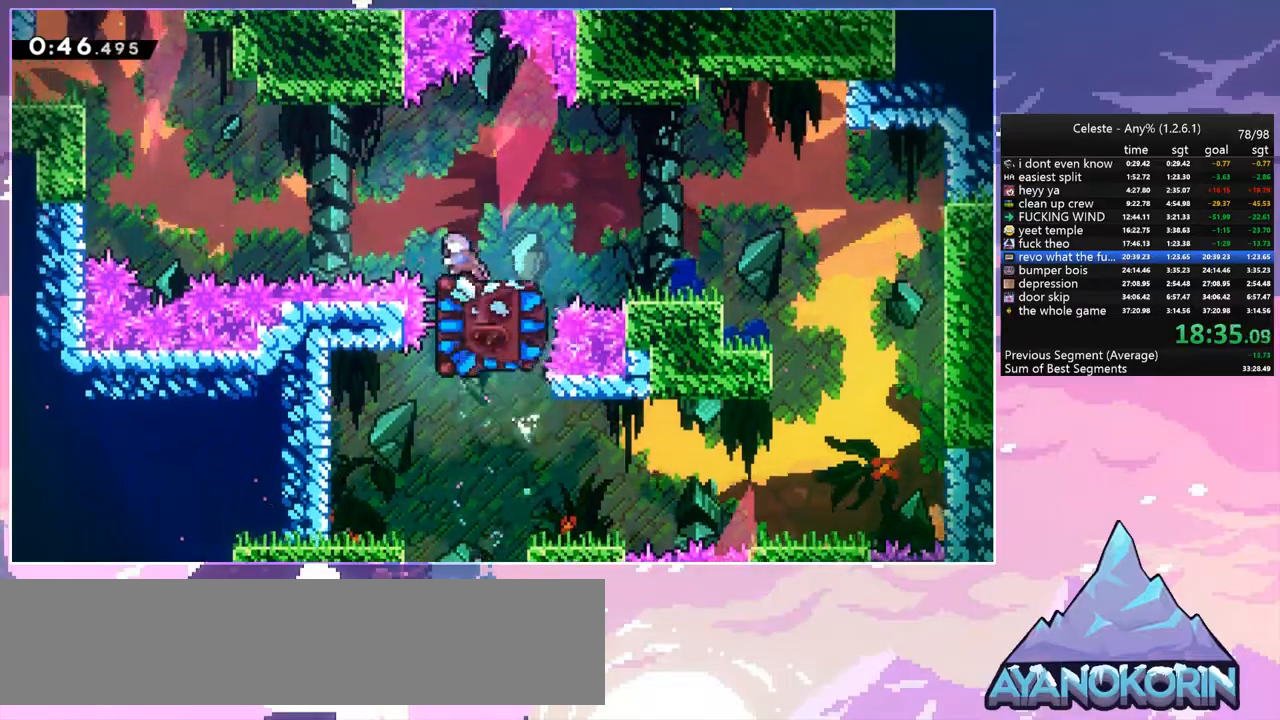
{"keys": ["grab", "jump2", "left", "up"], "events": [[50, "grab", "down"], [83, "jump", "down"], [133, "dash", "up"], [133, "down", "up"], [283, "up", "down"], [367, "jump", "up"], [367, "jump2", "down"]]}
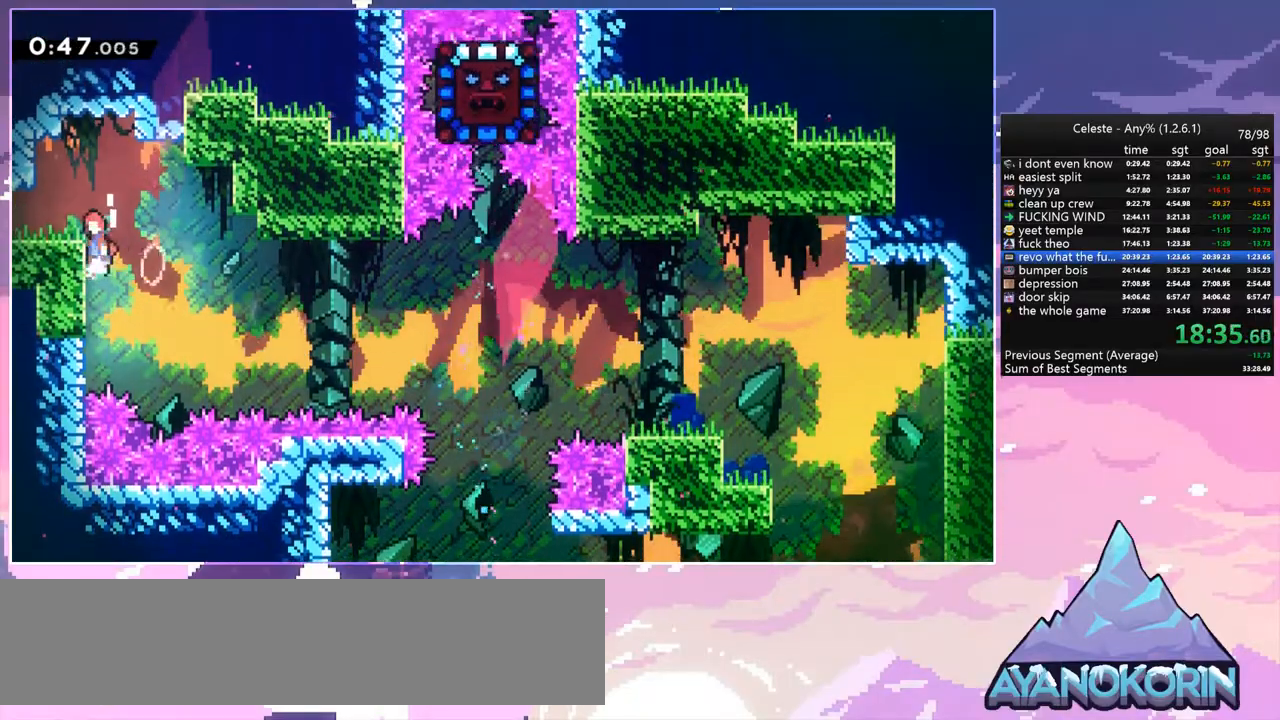
{"keys": ["jump", "left"], "events": [[17, "jump", "down"], [17, "jump2", "up"], [100, "jump", "up"], [100, "jump2", "down"], [150, "grab", "up"], [150, "jump2", "up"], [150, "up", "up"], [200, "down", "down"], [250, "dash", "down"], [333, "jump", "down"], [433, "dash", "up"], [433, "down", "up"]]}
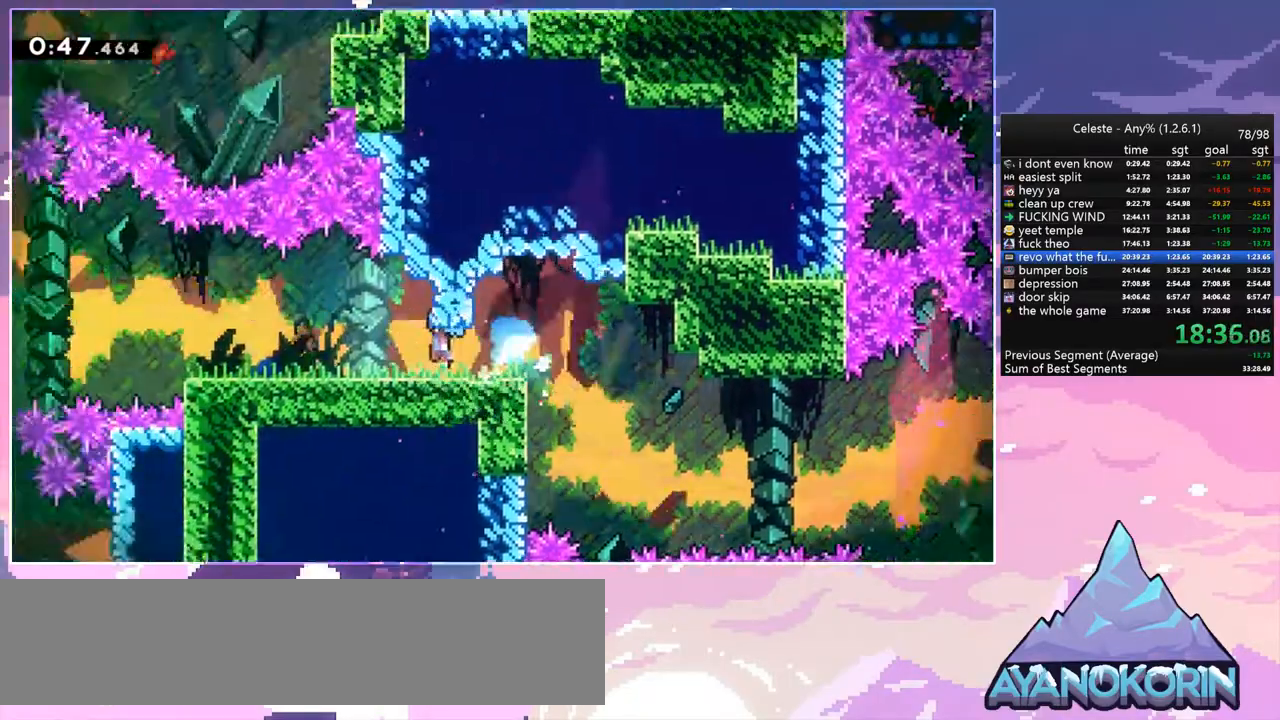
{"keys": ["down", "jump", "left"], "events": [[500, "down", "down"]]}
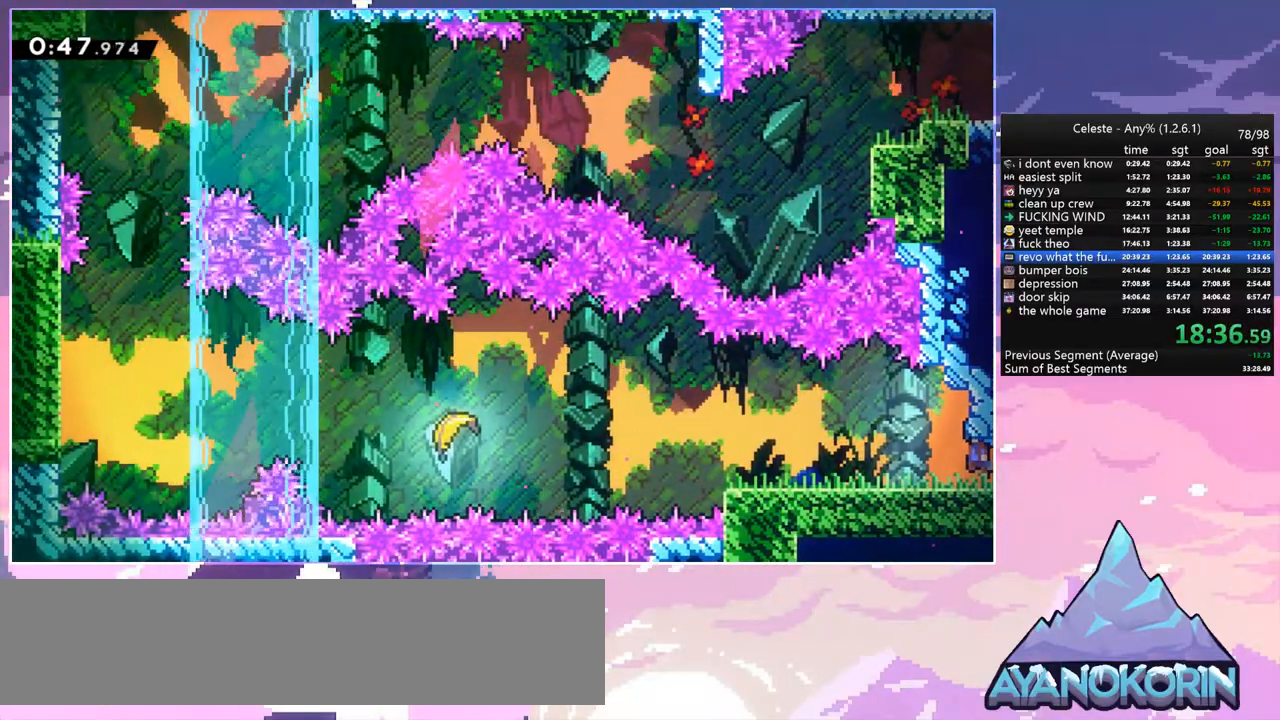
{"keys": ["jump", "left"], "events": [[83, "jump", "up"], [133, "dash", "down"], [317, "jump", "down"], [417, "dash", "up"], [417, "down", "up"]]}
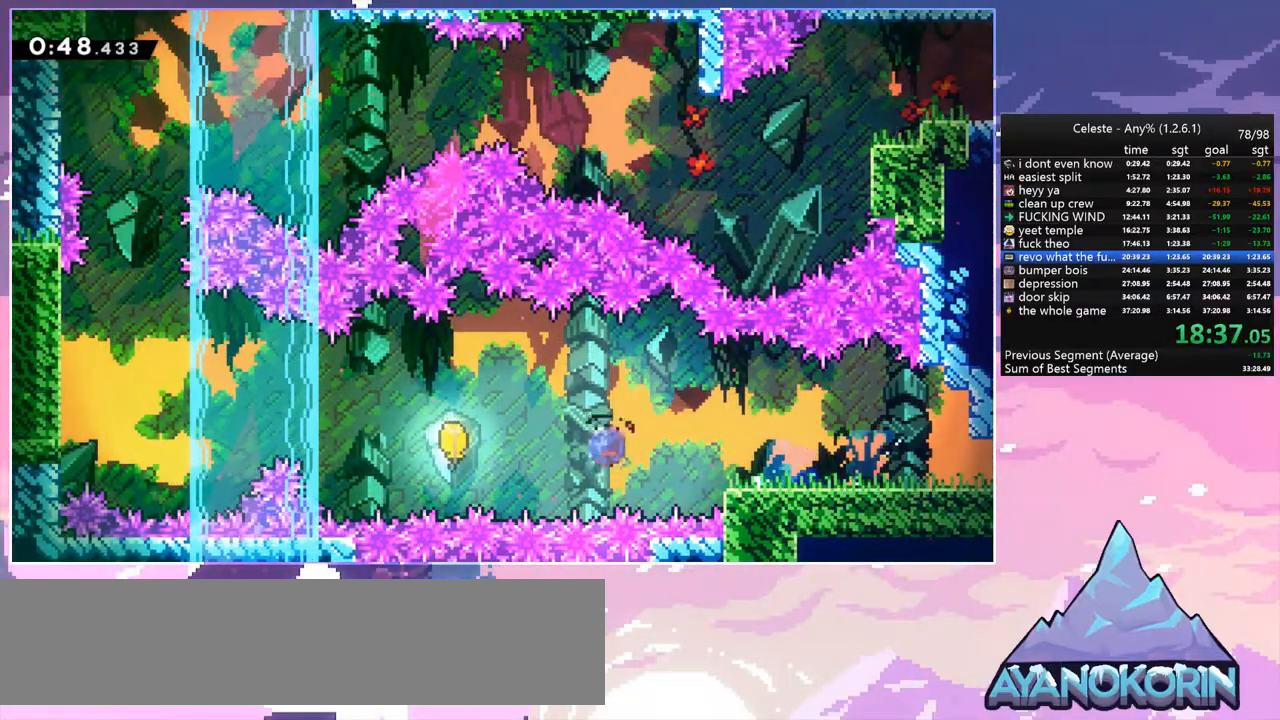
{"keys": ["left"], "events": [[17, "dash", "down"], [17, "jump", "up"], [150, "dash", "up"]]}
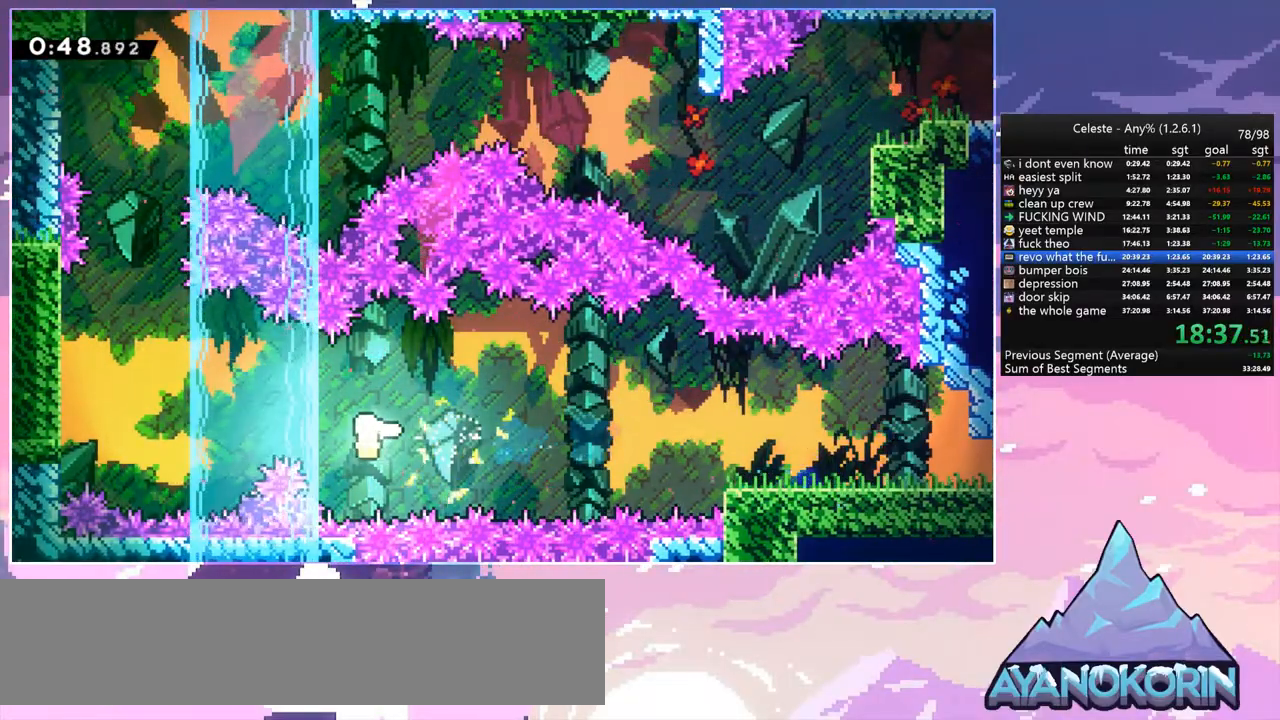
{"keys": ["left", "up"], "events": [[350, "up", "down"]]}
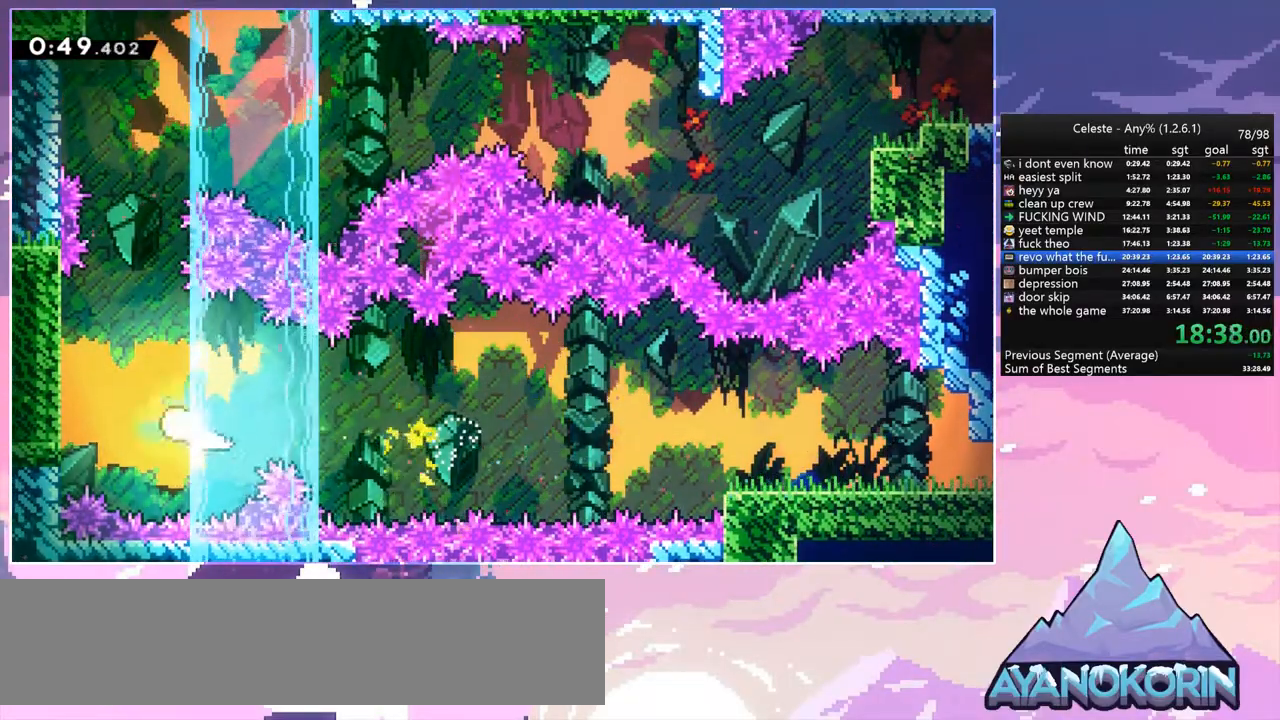
{"keys": ["right", "up"], "events": [[83, "left", "up"], [467, "right", "down"]]}
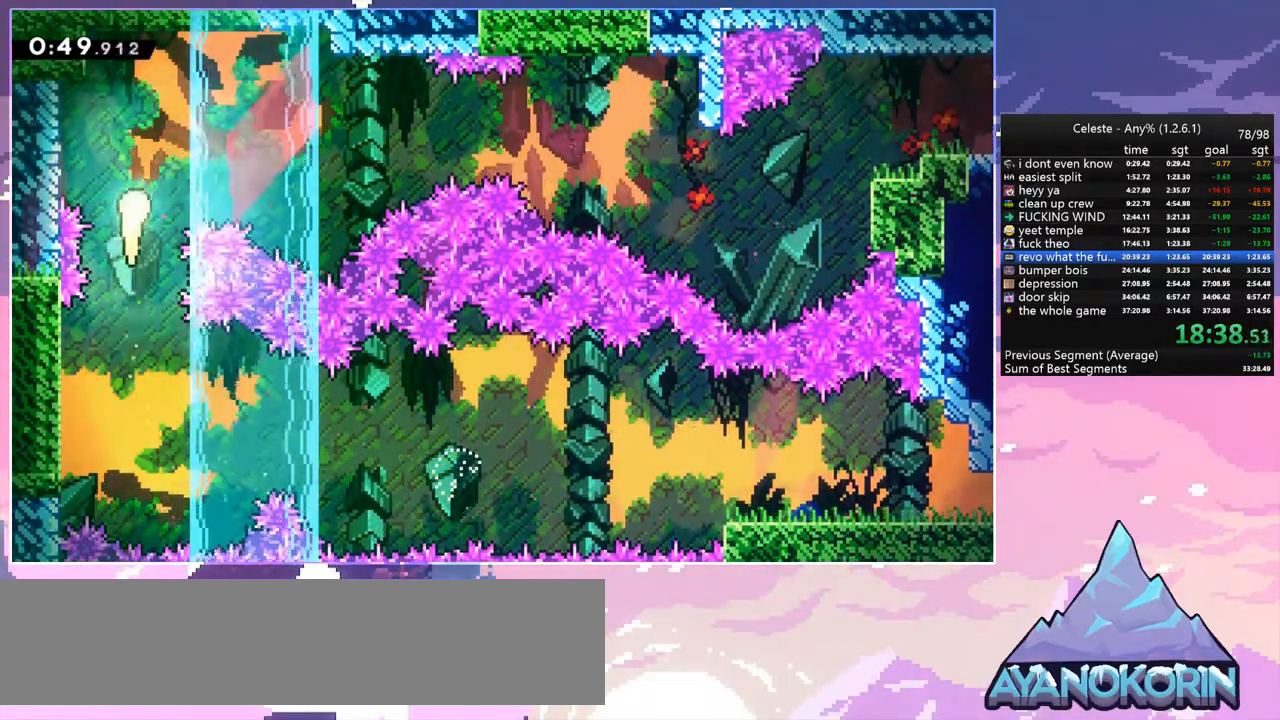
{"keys": ["right"], "events": [[100, "up", "up"]]}
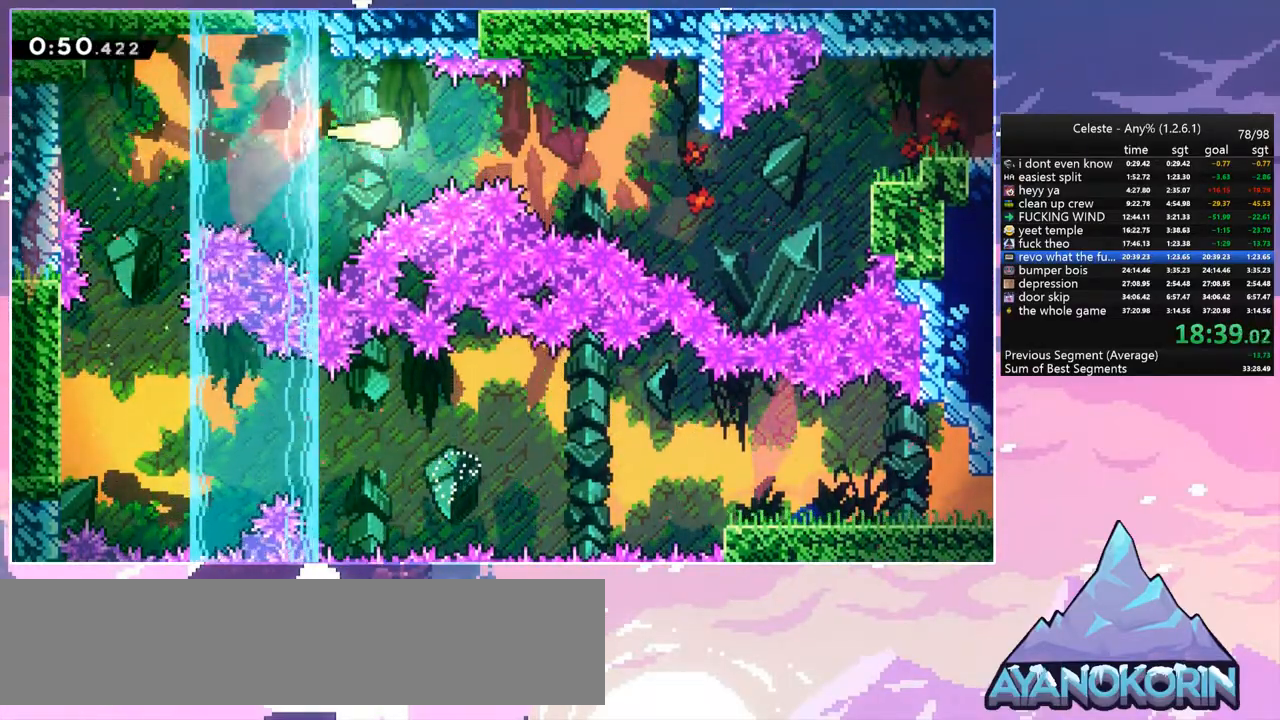
{"keys": ["right"], "events": [[267, "down", "down"], [300, "down", "up"]]}
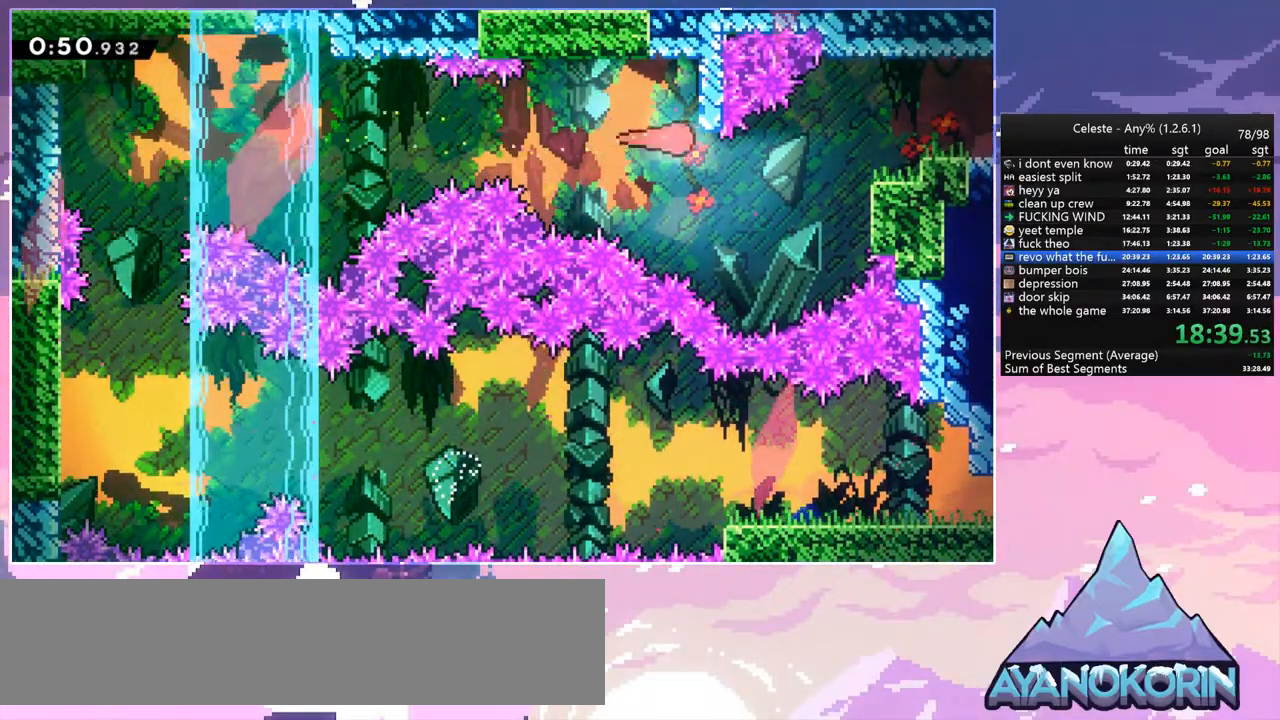
{"keys": ["right"], "events": []}
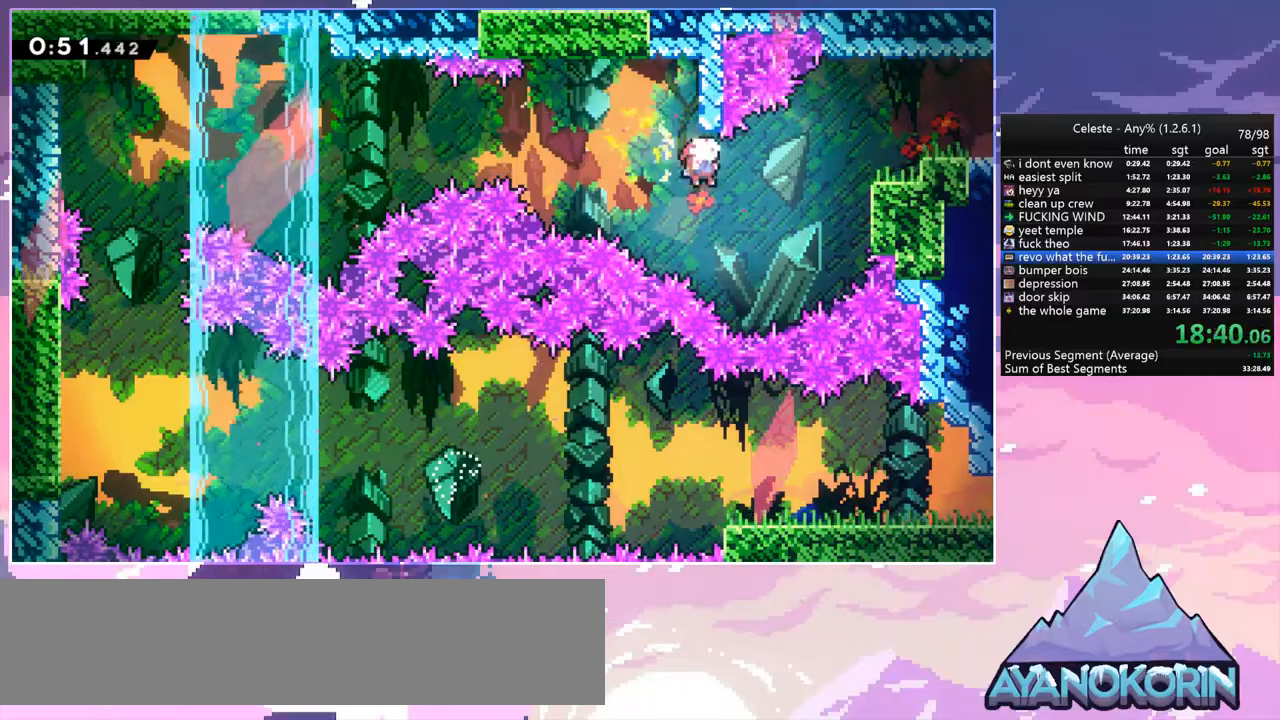
{"keys": ["grab", "jump2", "right", "up"], "events": [[100, "dash", "down"], [200, "grab", "down"], [300, "jump", "down"], [300, "up", "down"], [333, "dash", "up"], [483, "jump", "up"], [483, "jump2", "down"]]}
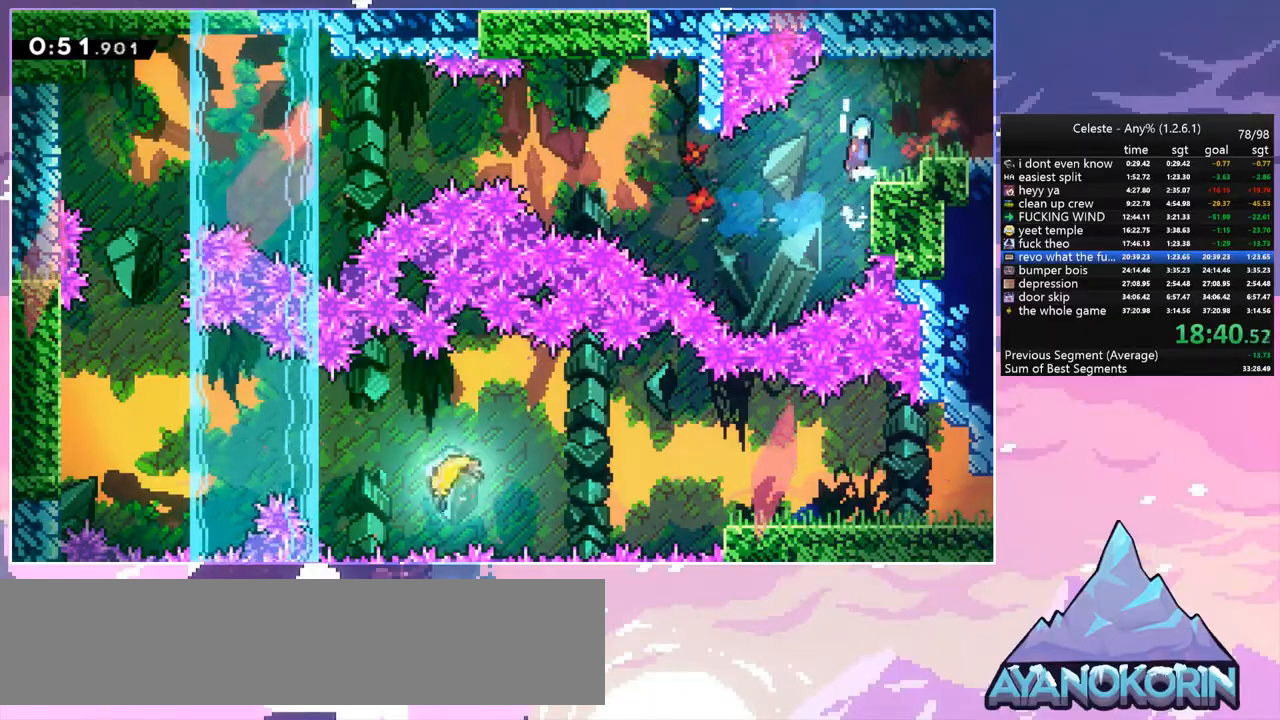
{"keys": ["dash", "jump", "right"], "events": [[117, "jump", "down"], [167, "jump2", "up"], [217, "jump", "up"], [267, "grab", "up"], [267, "up", "up"], [350, "right", "up"], [450, "dash", "down"], [450, "right", "down"], [500, "jump", "down"]]}
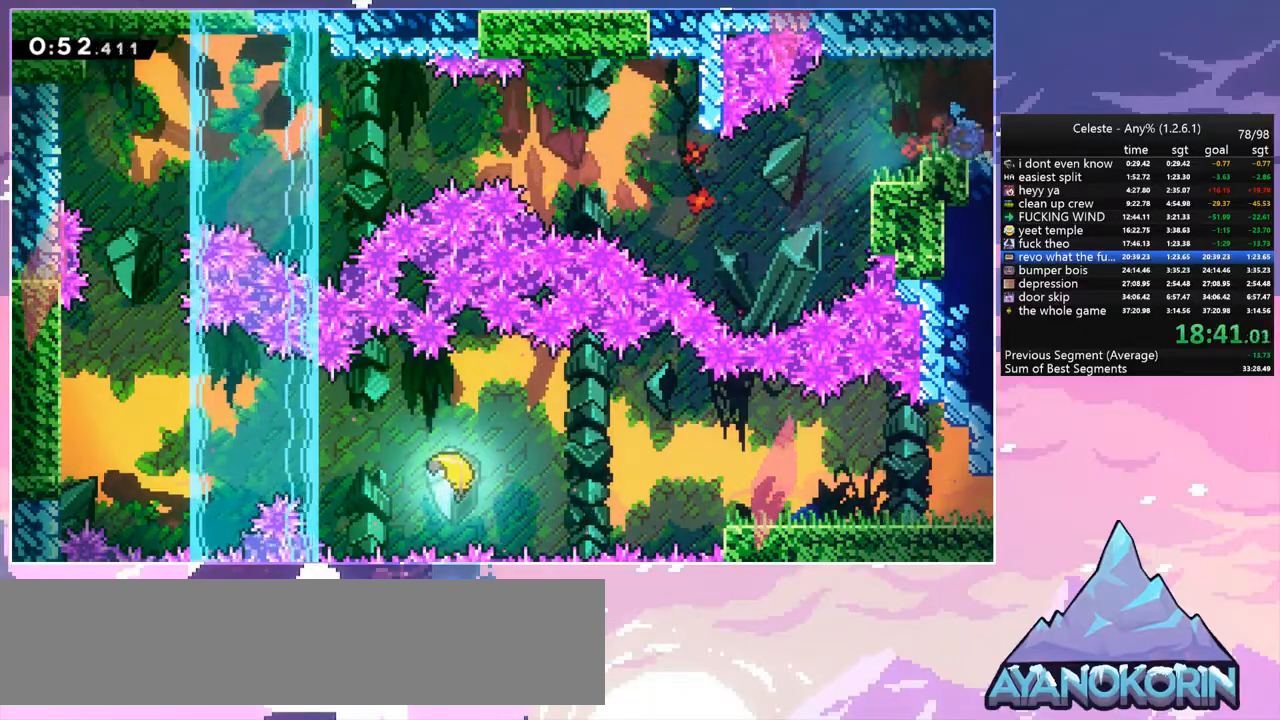
{"keys": ["jump", "right", "up"], "events": [[50, "dash", "up"], [317, "up", "down"]]}
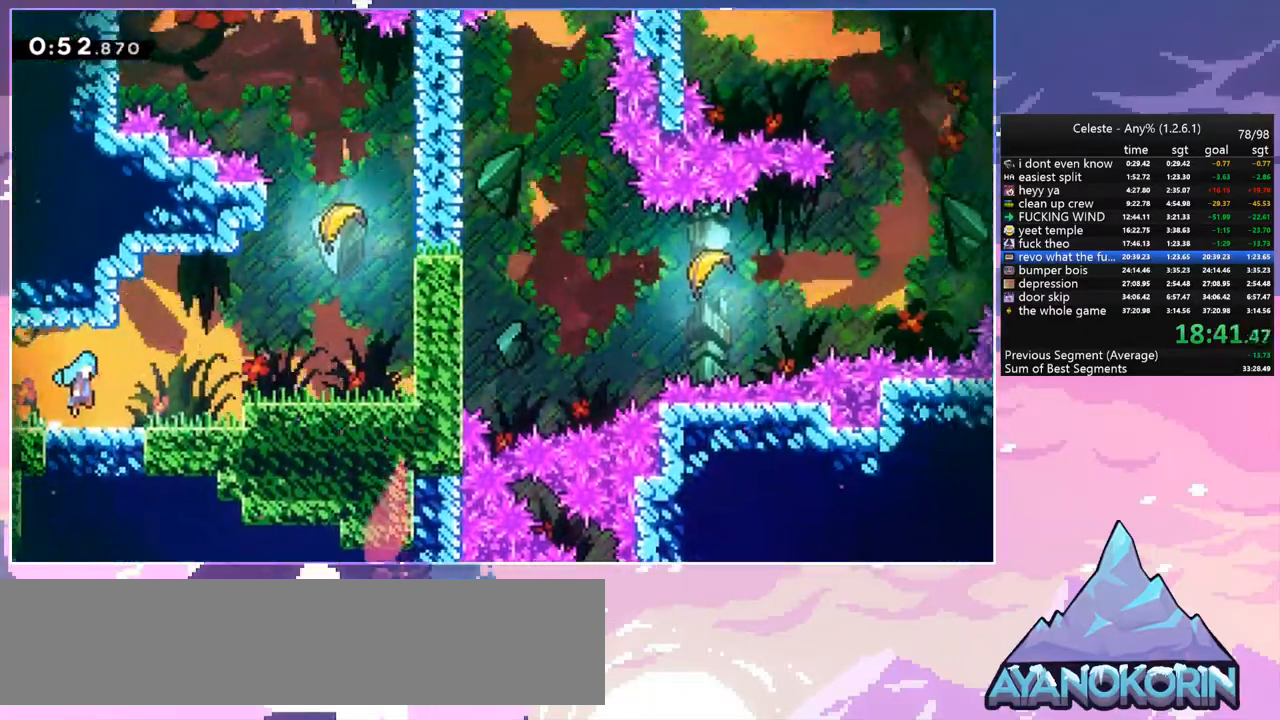
{"keys": ["dash", "jump", "right", "up"], "events": [[433, "dash", "down"]]}
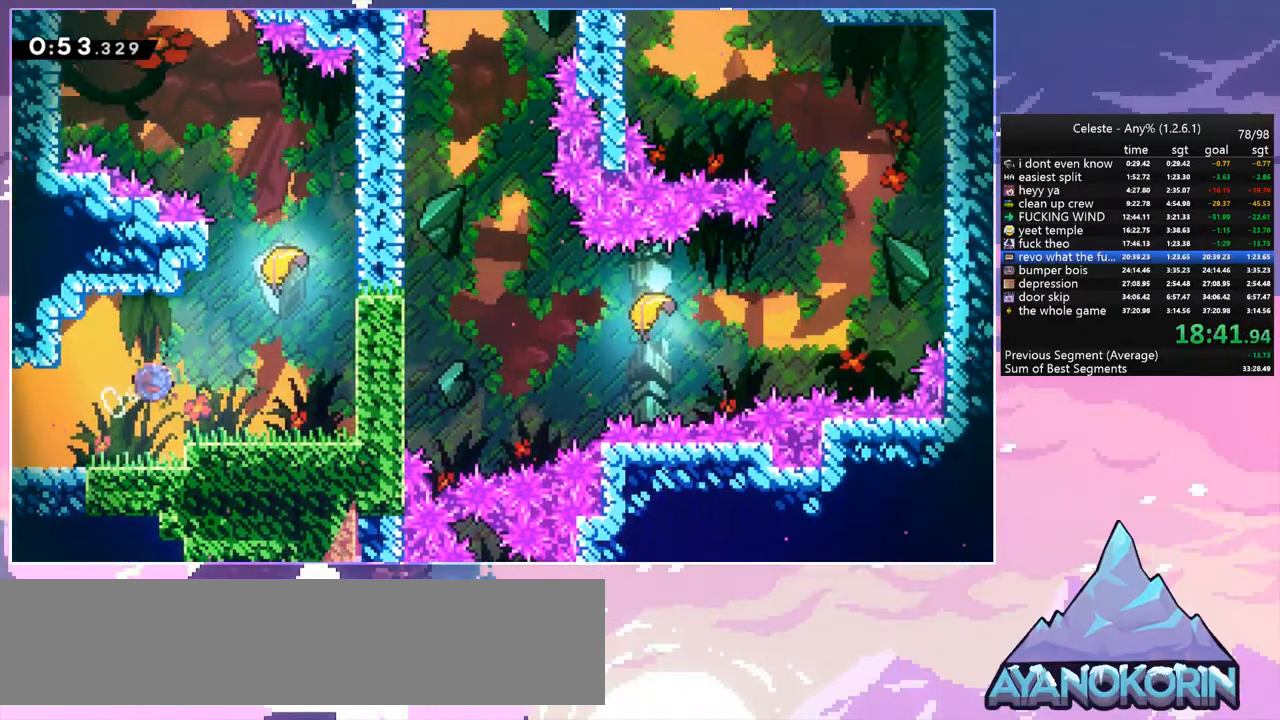
{"keys": ["left", "up"], "events": [[33, "jump", "up"], [117, "dash", "up"], [217, "right", "up"], [500, "left", "down"]]}
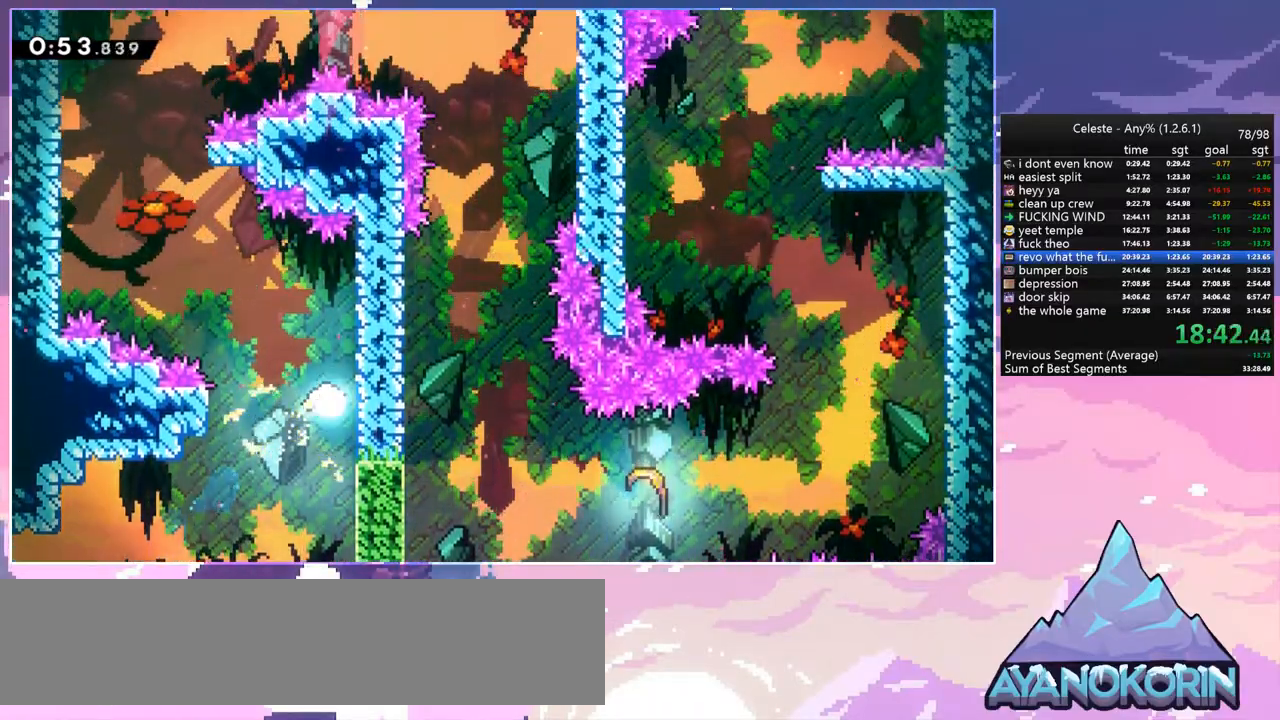
{"keys": ["up"], "events": [[317, "left", "up"]]}
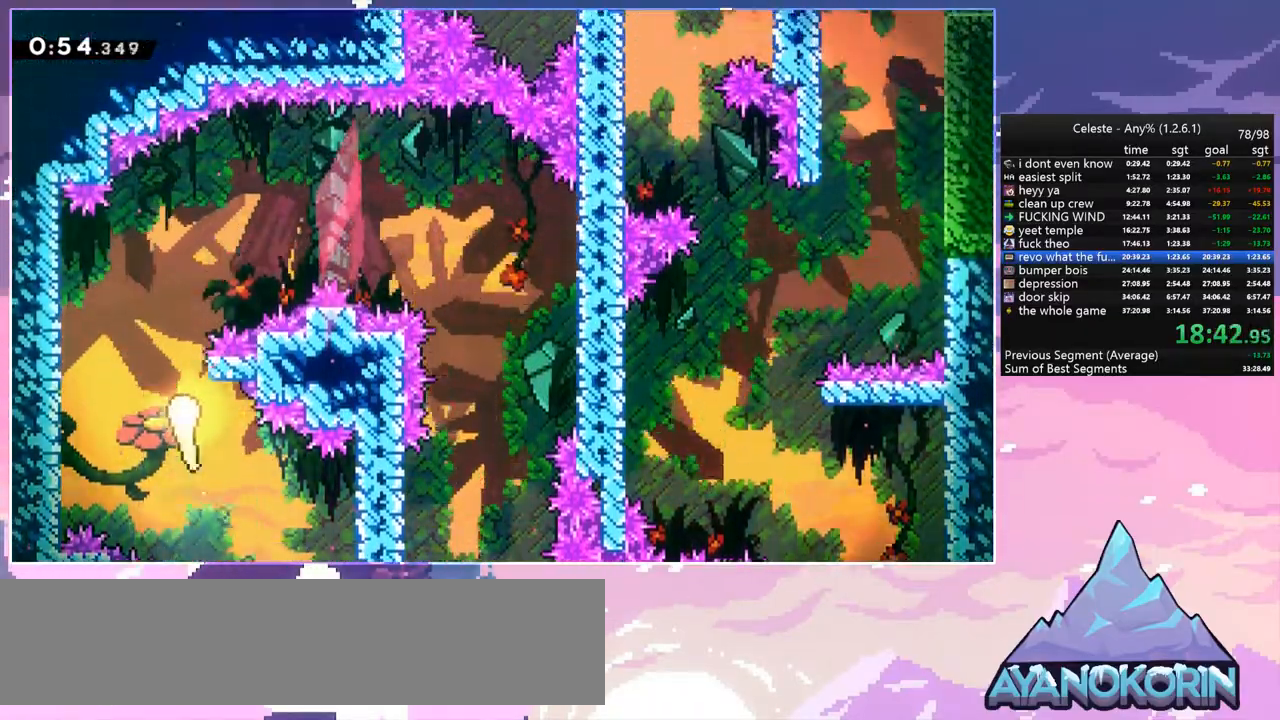
{"keys": ["right"], "events": [[150, "right", "down"], [283, "up", "up"]]}
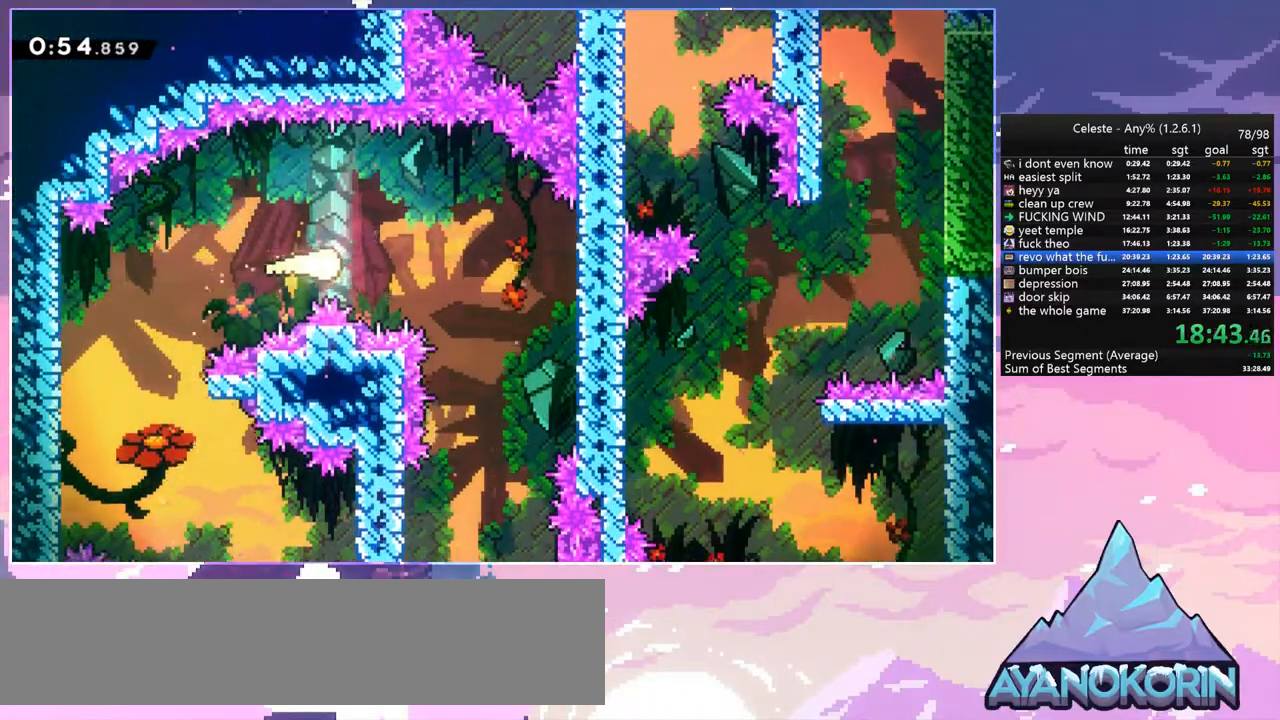
{"keys": ["down"], "events": [[117, "down", "down"], [300, "right", "up"]]}
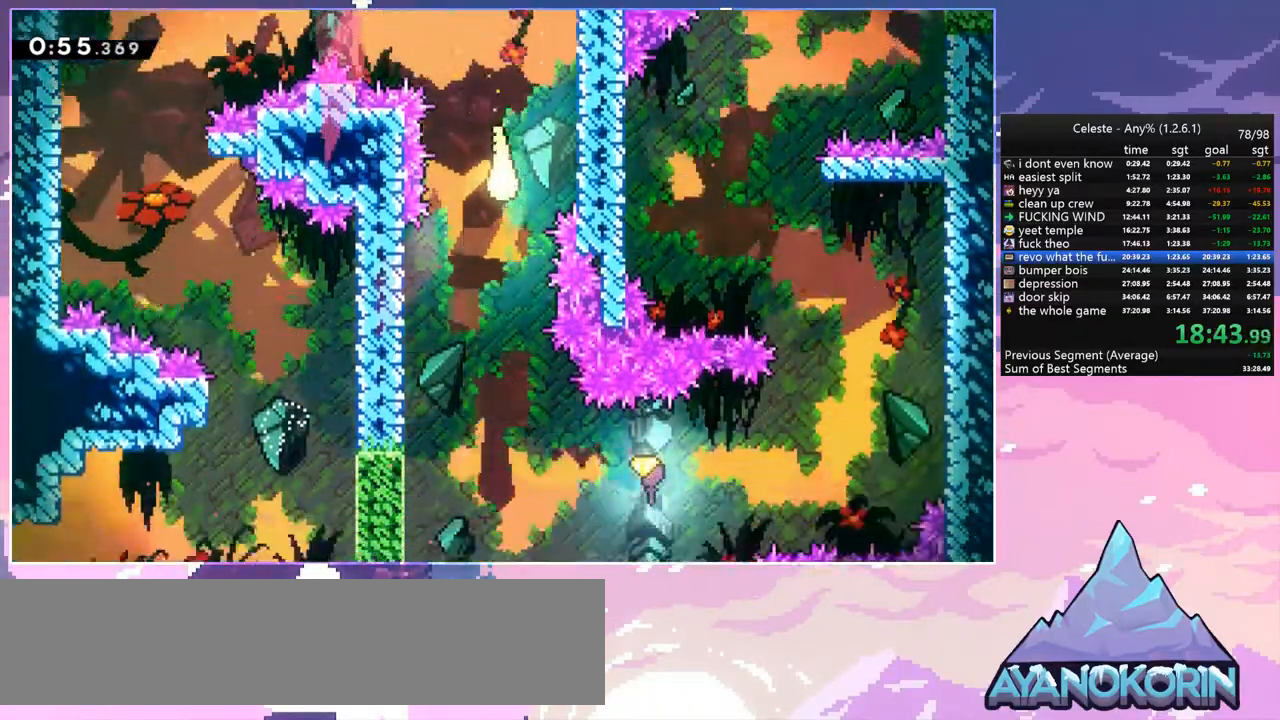
{"keys": ["right"], "events": [[317, "right", "down"], [467, "down", "up"]]}
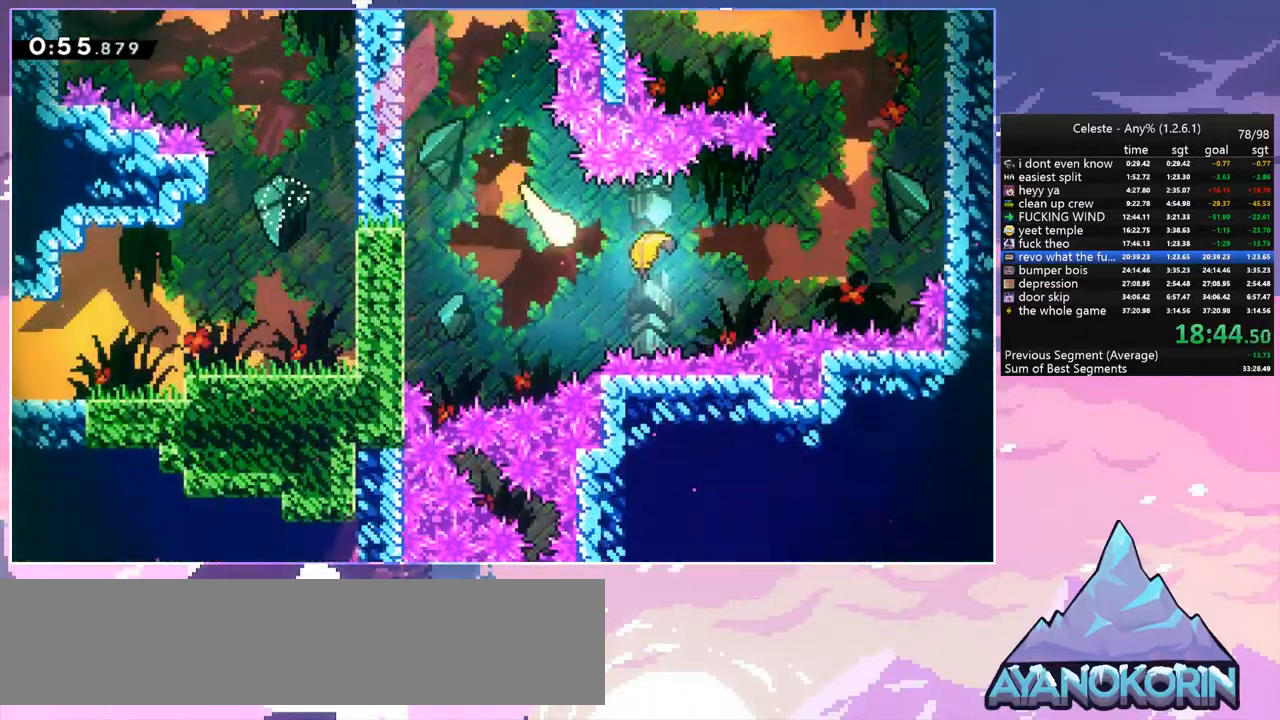
{"keys": ["right", "up"], "events": [[483, "up", "down"]]}
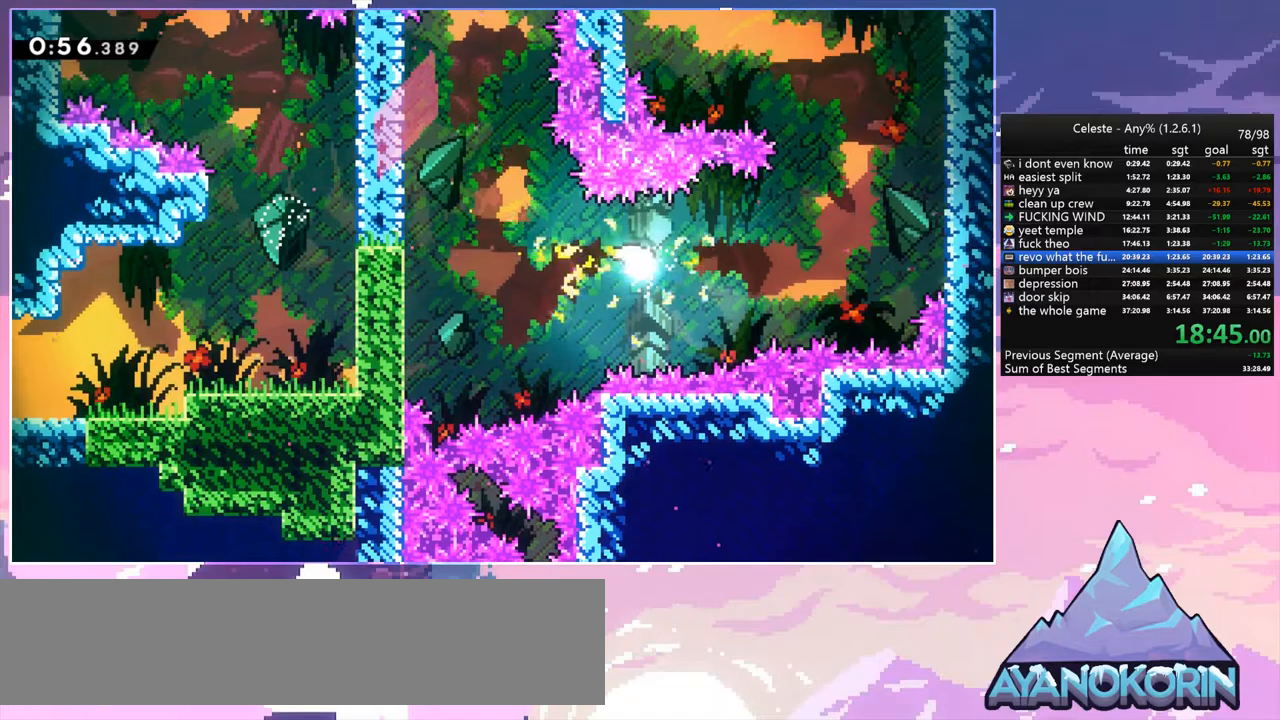
{"keys": ["right", "up"], "events": [[117, "up", "up"], [500, "up", "down"]]}
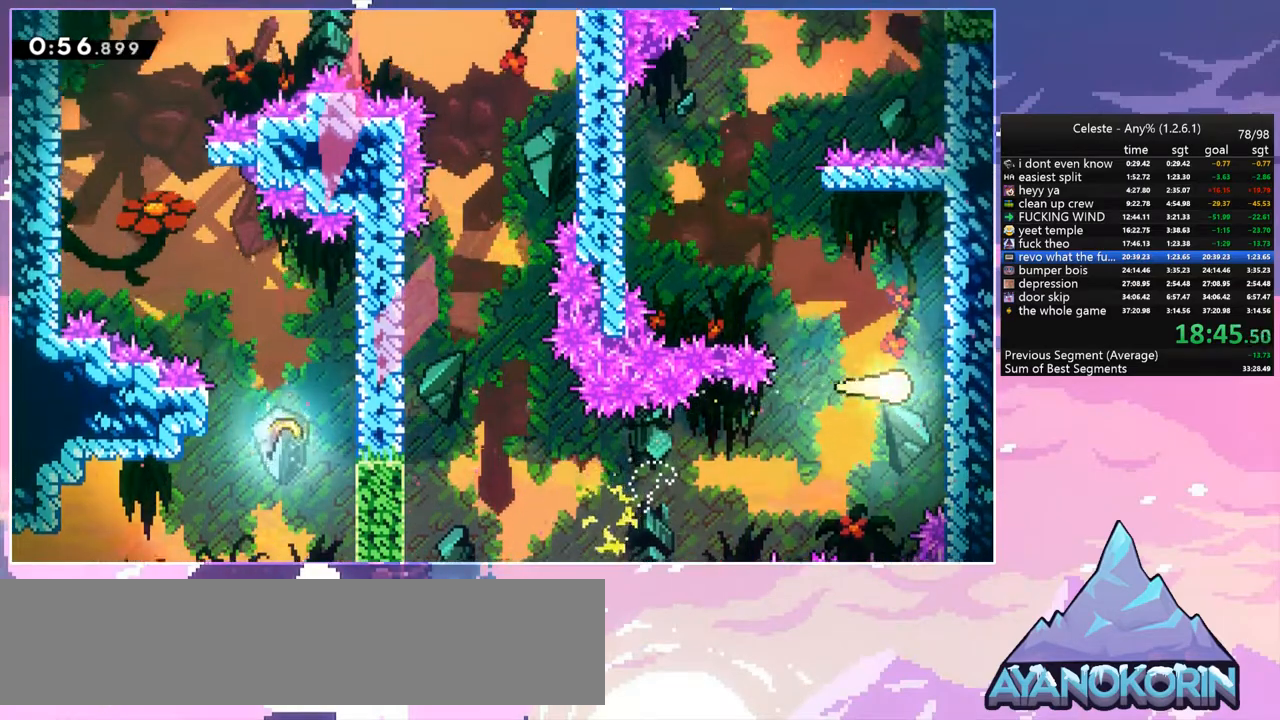
{"keys": ["left"], "events": [[33, "right", "up"], [133, "left", "down"], [233, "up", "up"]]}
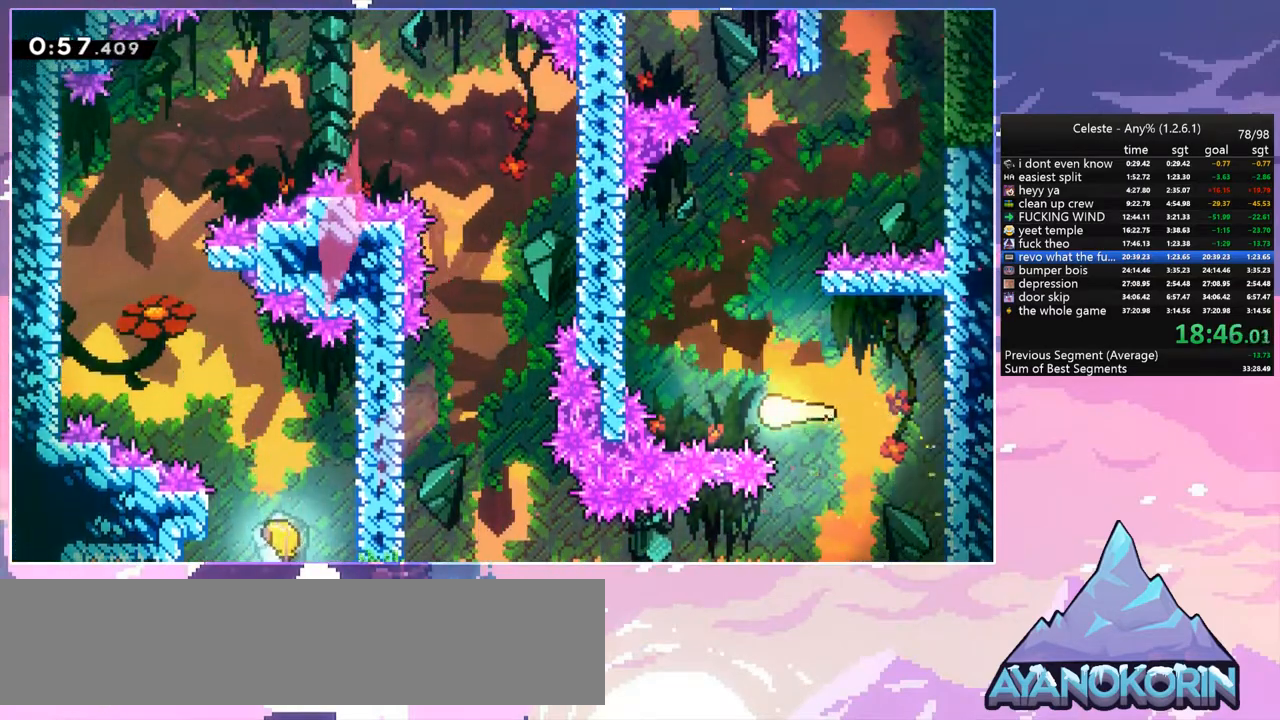
{"keys": ["up"], "events": [[17, "up", "down"], [50, "left", "up"], [283, "right", "down"], [483, "right", "up"]]}
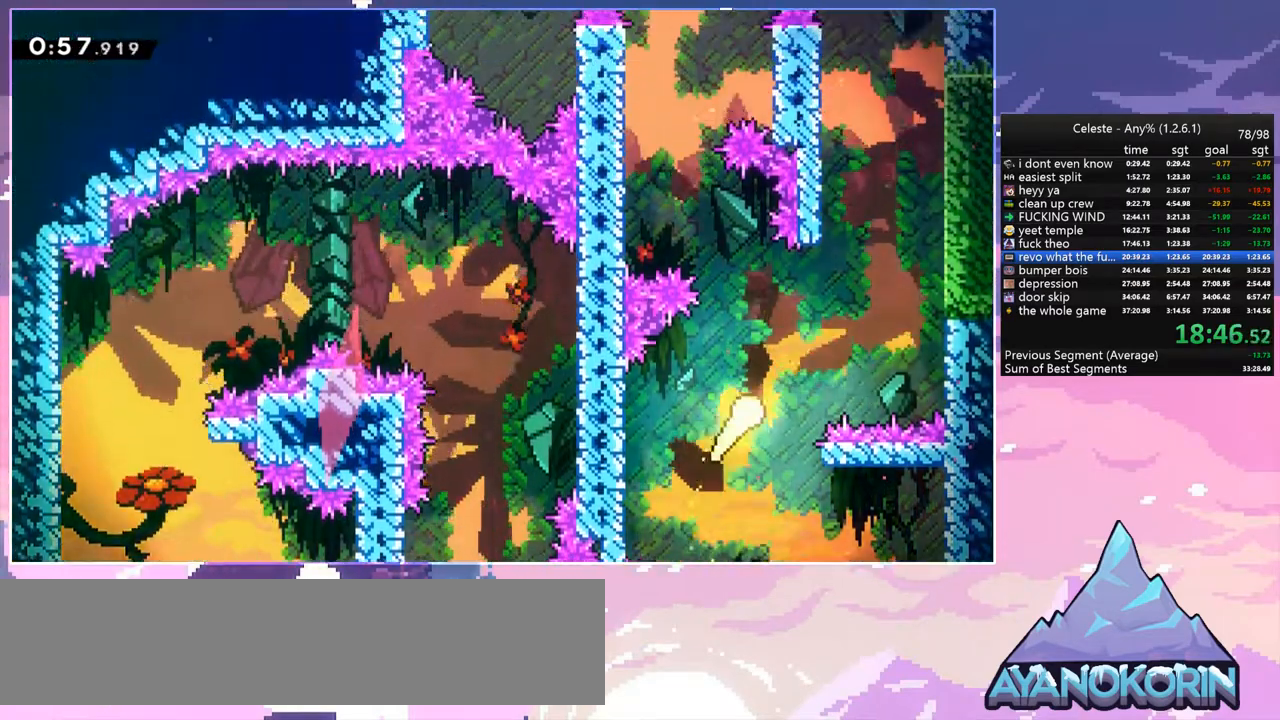
{"keys": ["up"], "events": [[267, "left", "down"], [500, "left", "up"]]}
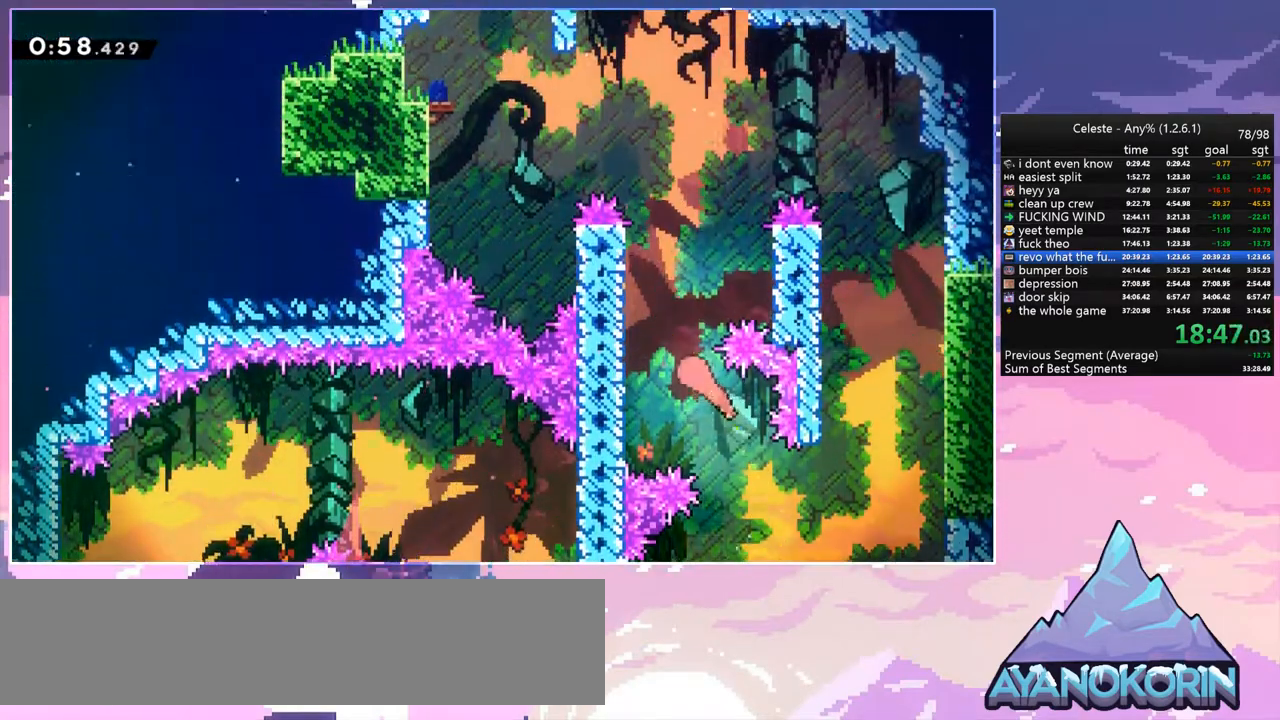
{"keys": ["grab", "left", "up"], "events": [[133, "grab", "down"], [183, "left", "down"]]}
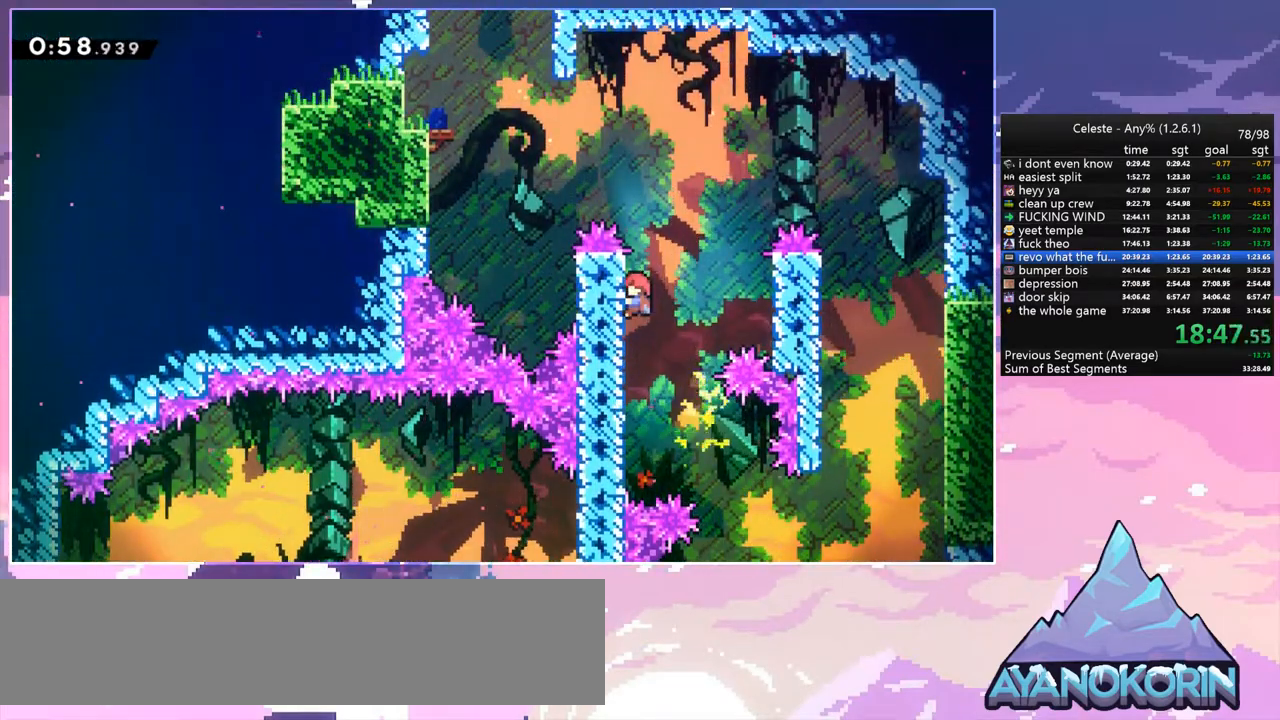
{"keys": ["jump", "left", "up"], "events": [[200, "jump", "down"], [283, "grab", "up"]]}
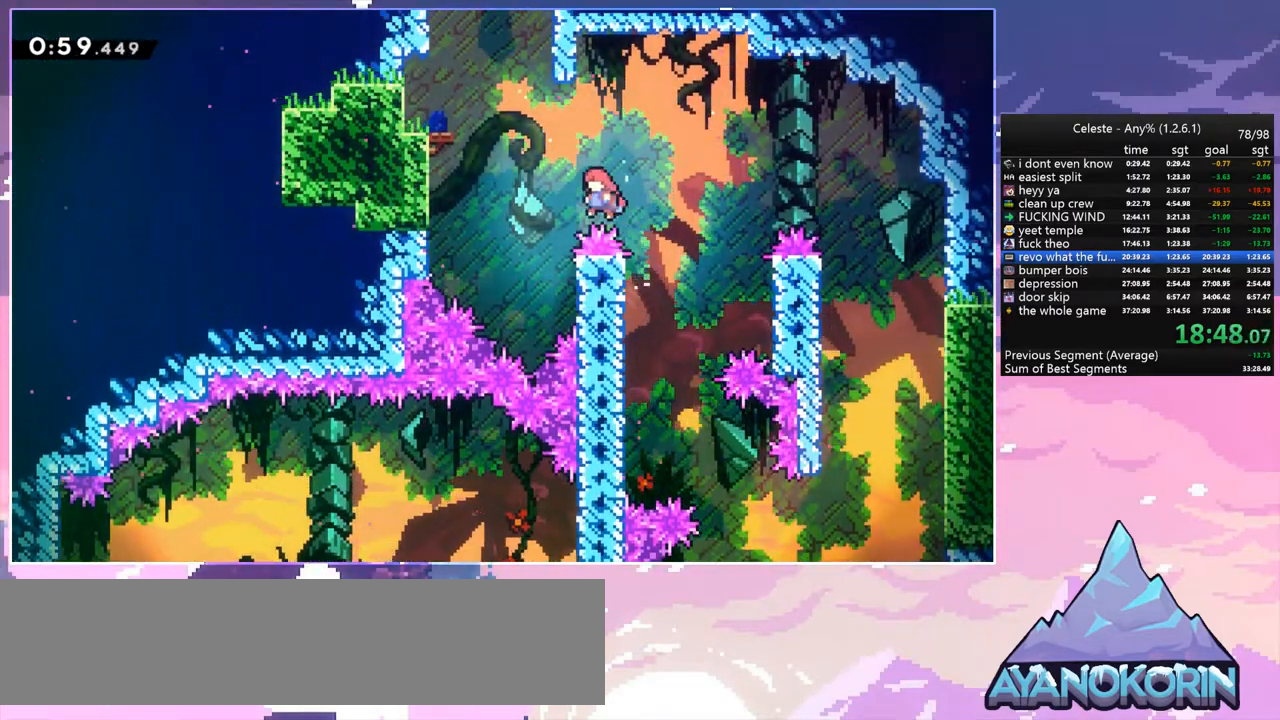
{"keys": ["up"], "events": [[117, "dash", "down"], [117, "jump", "up"], [217, "grab", "down"], [267, "dash", "up"], [450, "grab", "up"], [450, "left", "up"]]}
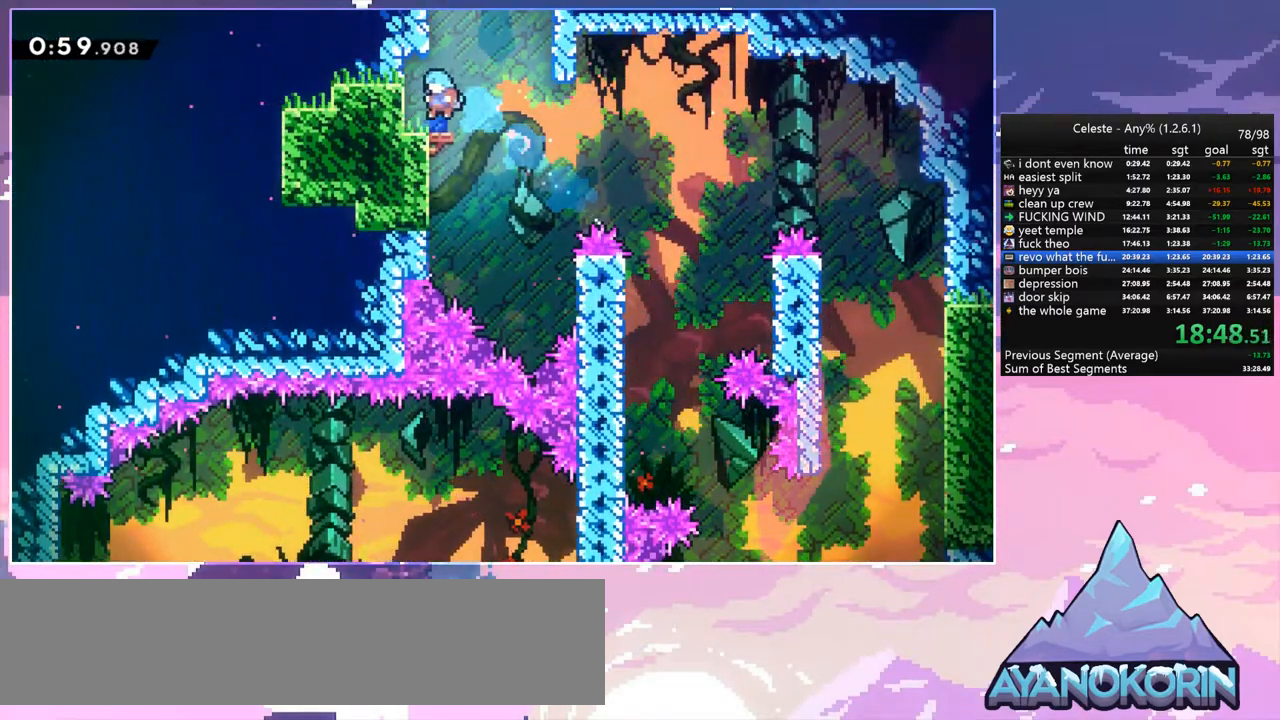
{"keys": ["grab", "up"], "events": [[83, "dash", "down"], [283, "dash", "up"], [317, "grab", "down"]]}
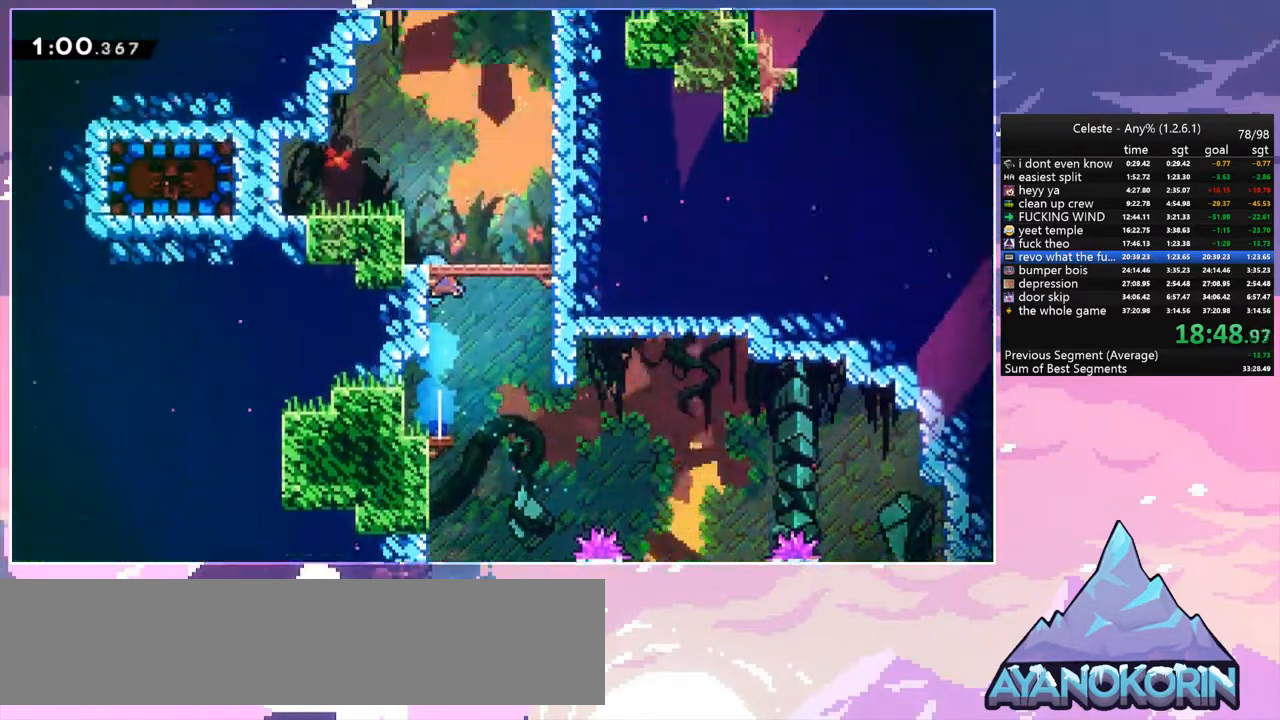
{"keys": [], "events": [[300, "grab", "up"], [433, "up", "up"]]}